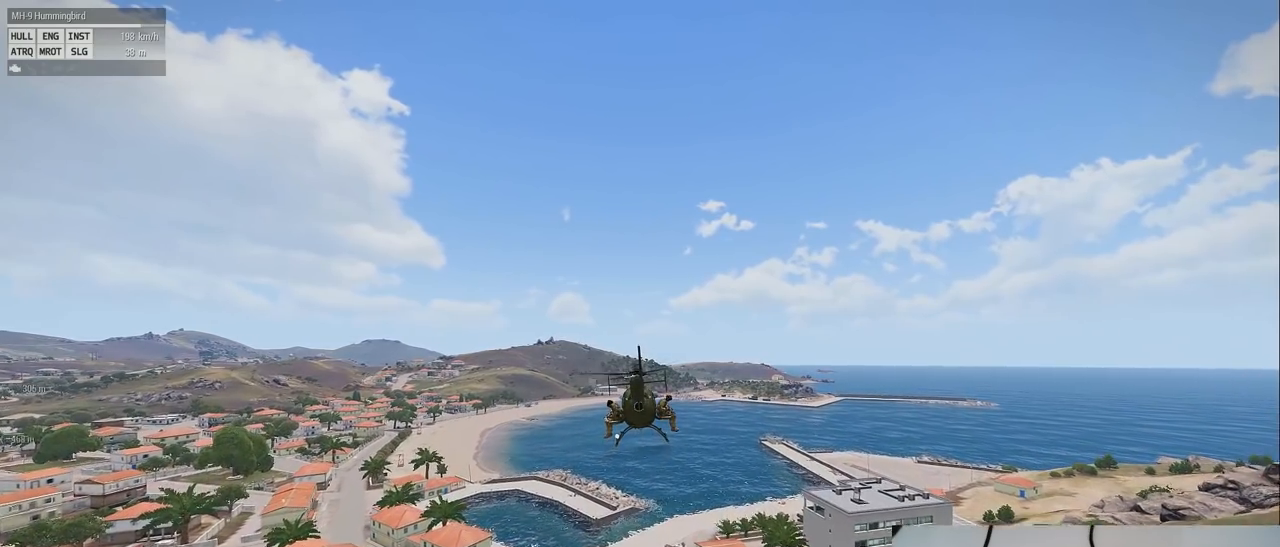
Gameplay with keyboard and mouse; each line is a JSON object with the keys and mouse buttons held at the frame after it. "events" lists presses ("down") and releases ("up") of "1", "2", "3", "4", "5", "a", "alt", "c", "caps_lock", "ctrl", "d", "down", "e", "f", "g", "left", "q", "r", "right", "s", "shift", "space", "t", "tab", "up", "v", "w", "x", "z" and "mouse_wheel" between this image and that frame as [ms after this image, input, new state], when the widget could be followed in between. "mouse_wheel" = the "wheel" button of the "mouse" list. No other keys are recorded. "wheel" means that the mouse wheel is clicked or scrolled. Mouse movement is not recorded.
{"keys": ["shift"], "mouse": [], "events": []}
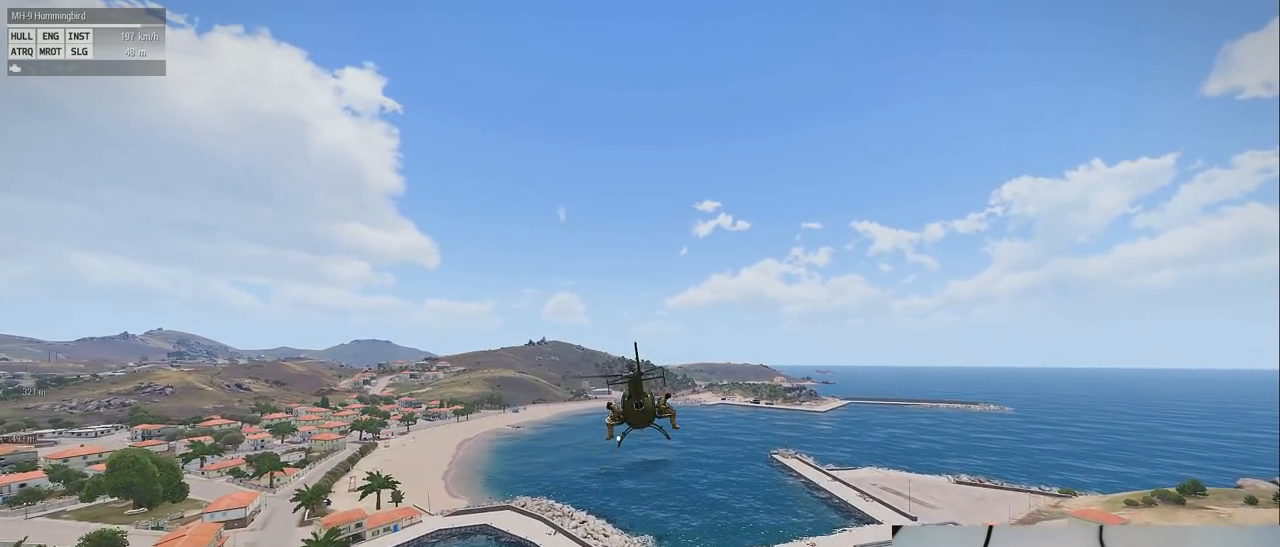
{"keys": ["shift"], "mouse": [], "events": []}
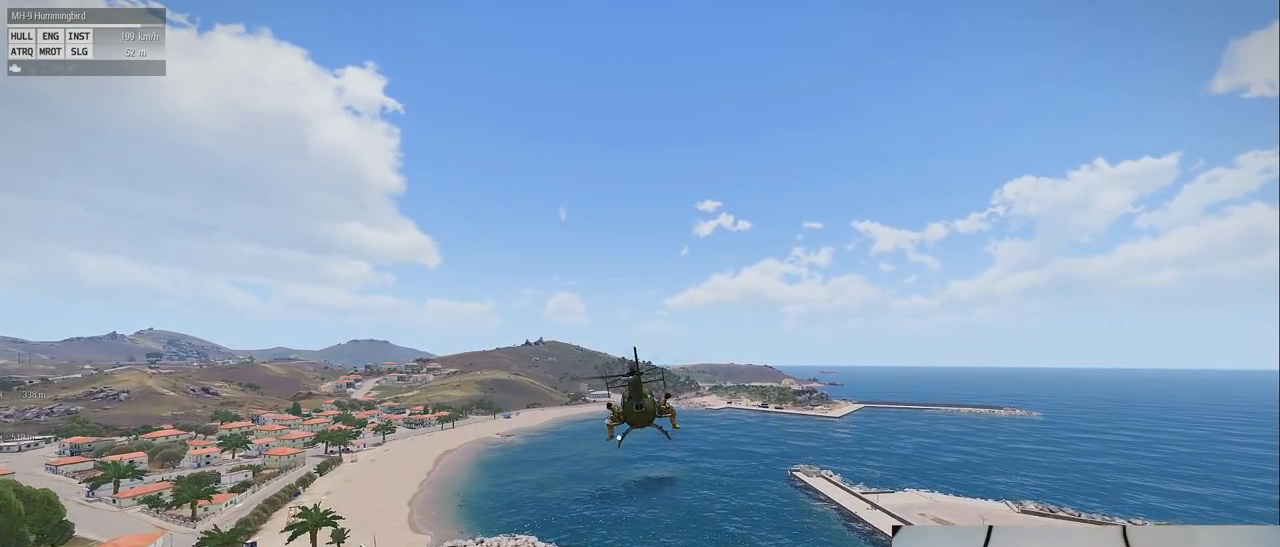
{"keys": ["shift"], "mouse": [], "events": []}
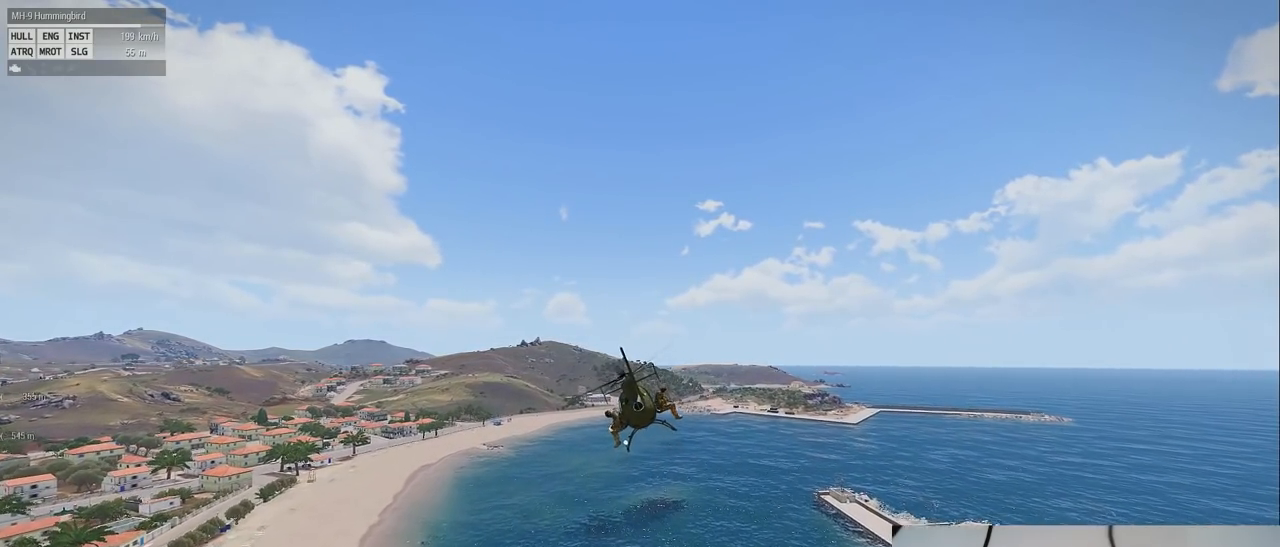
{"keys": ["s", "shift"], "mouse": [], "events": [[480, "s", "down"]]}
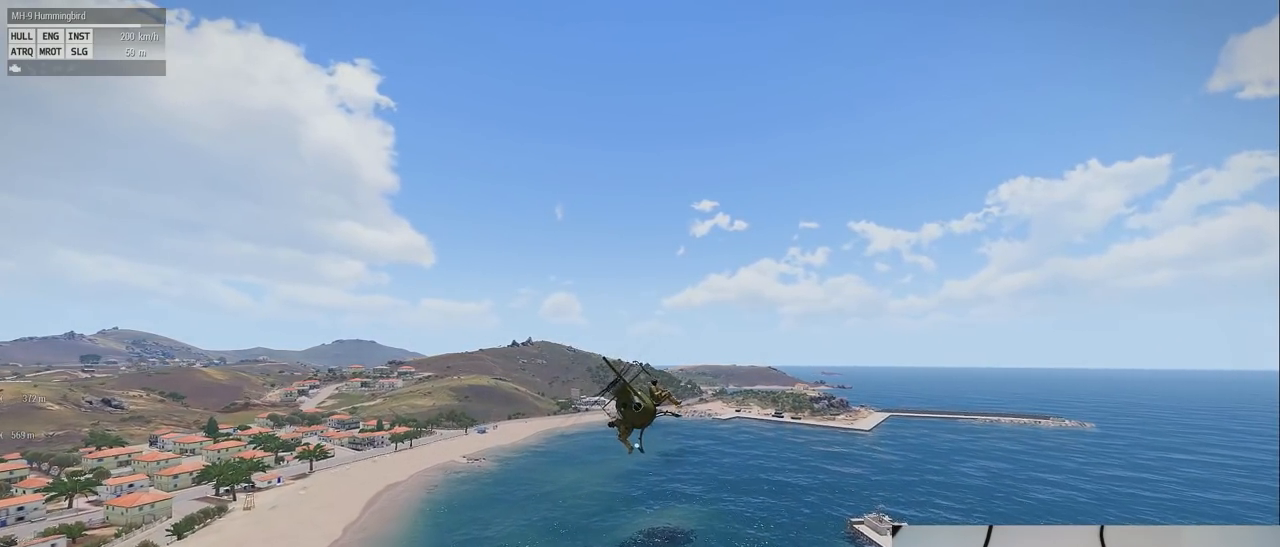
{"keys": ["shift"], "mouse": [], "events": [[380, "s", "up"]]}
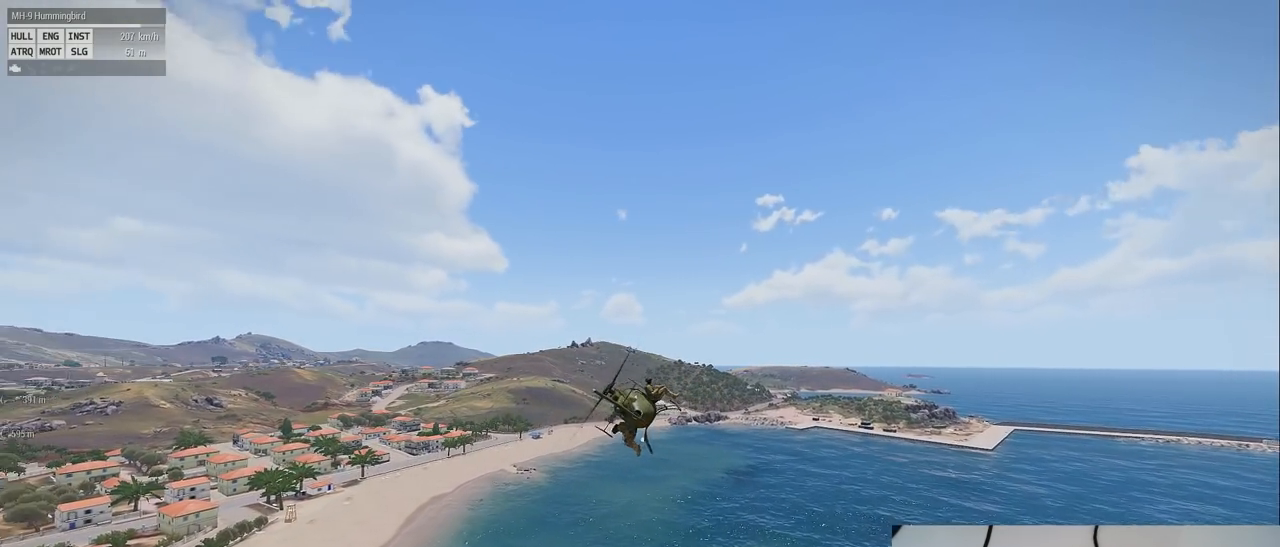
{"keys": ["shift"], "mouse": [], "events": []}
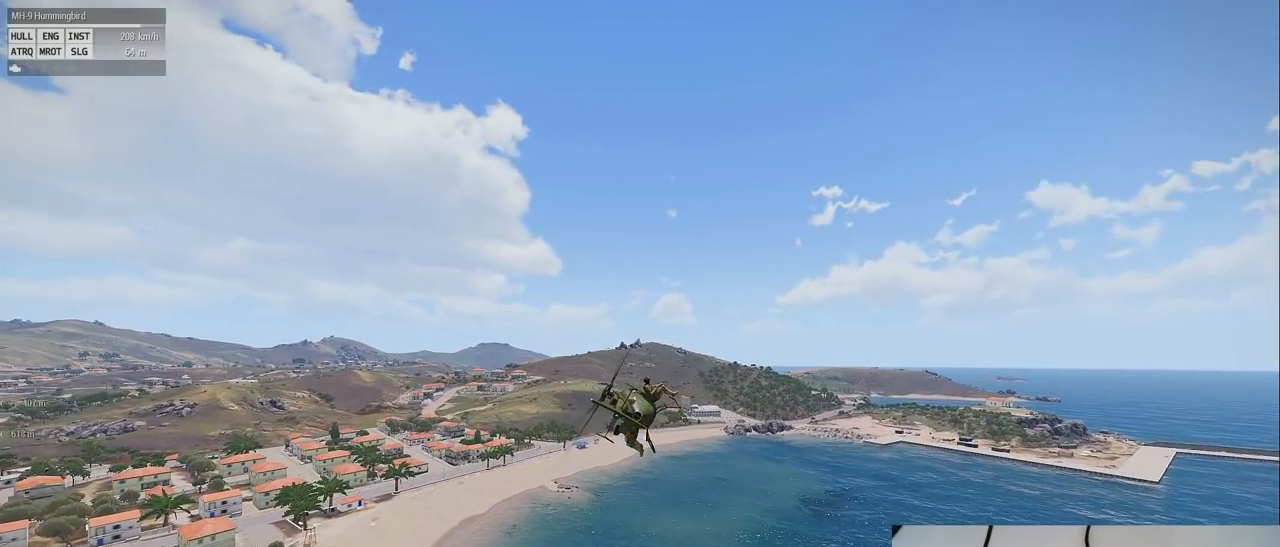
{"keys": ["shift"], "mouse": [], "events": []}
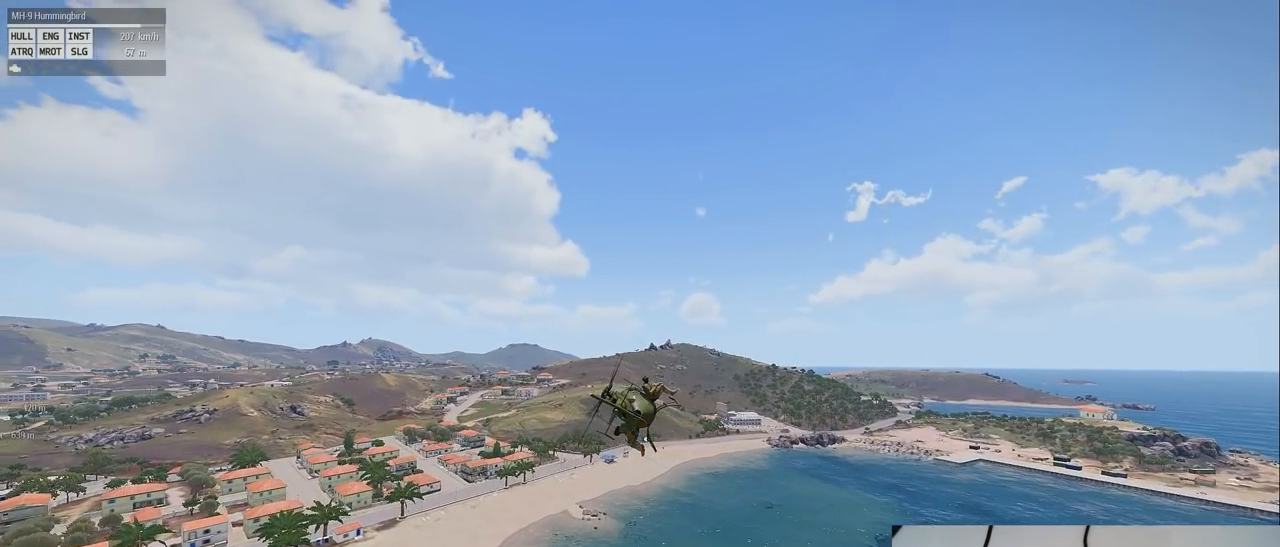
{"keys": ["s", "shift"], "mouse": [], "events": [[420, "s", "down"]]}
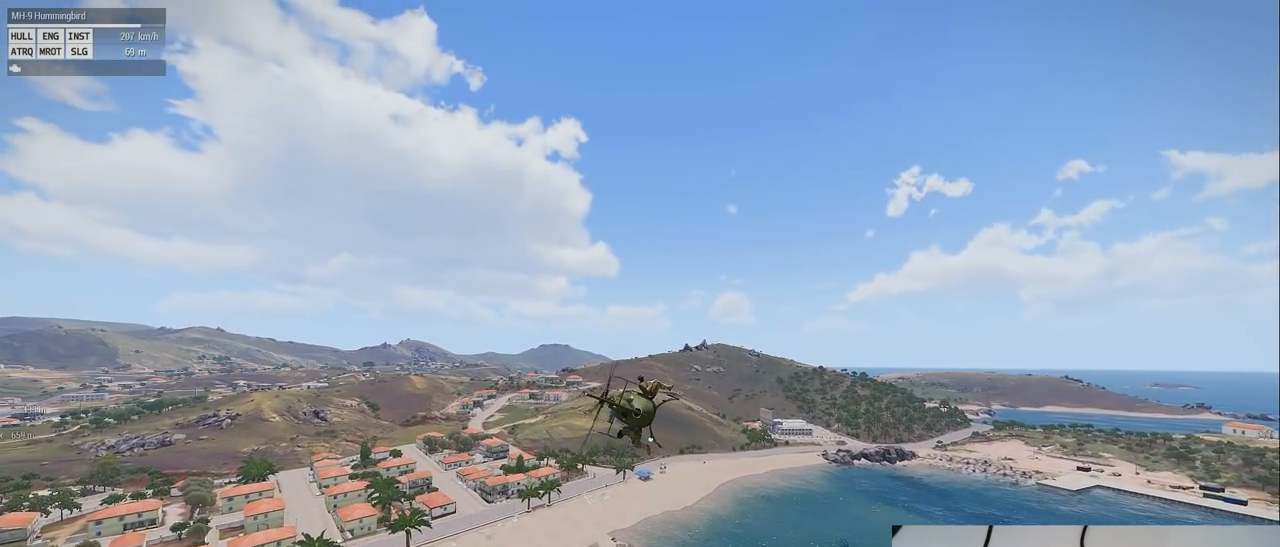
{"keys": ["shift"], "mouse": [], "events": [[420, "s", "up"]]}
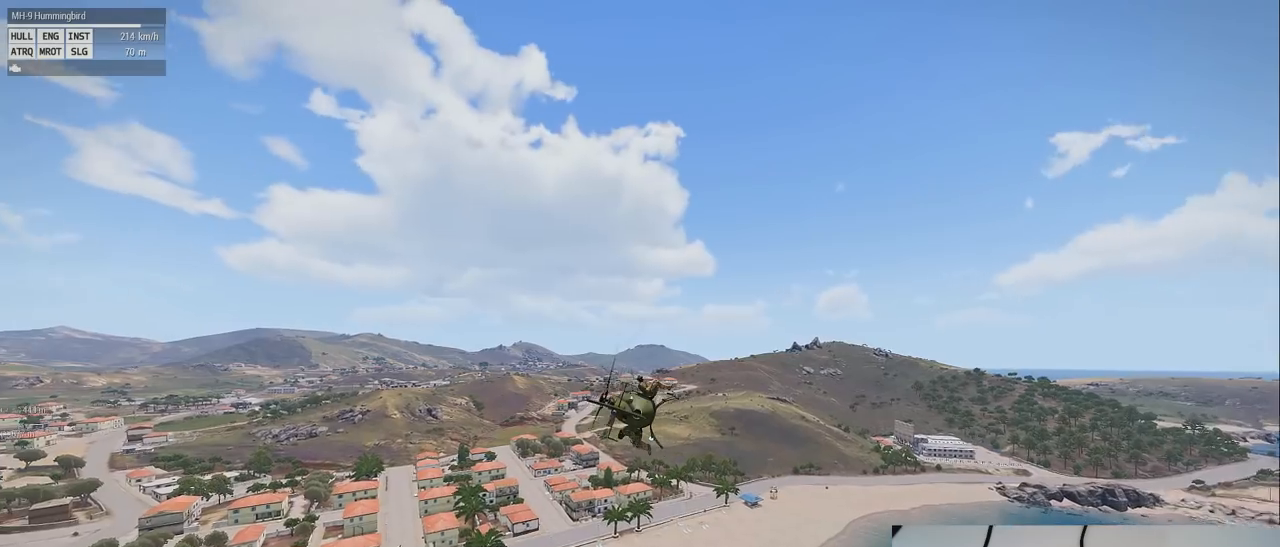
{"keys": ["shift"], "mouse": [], "events": []}
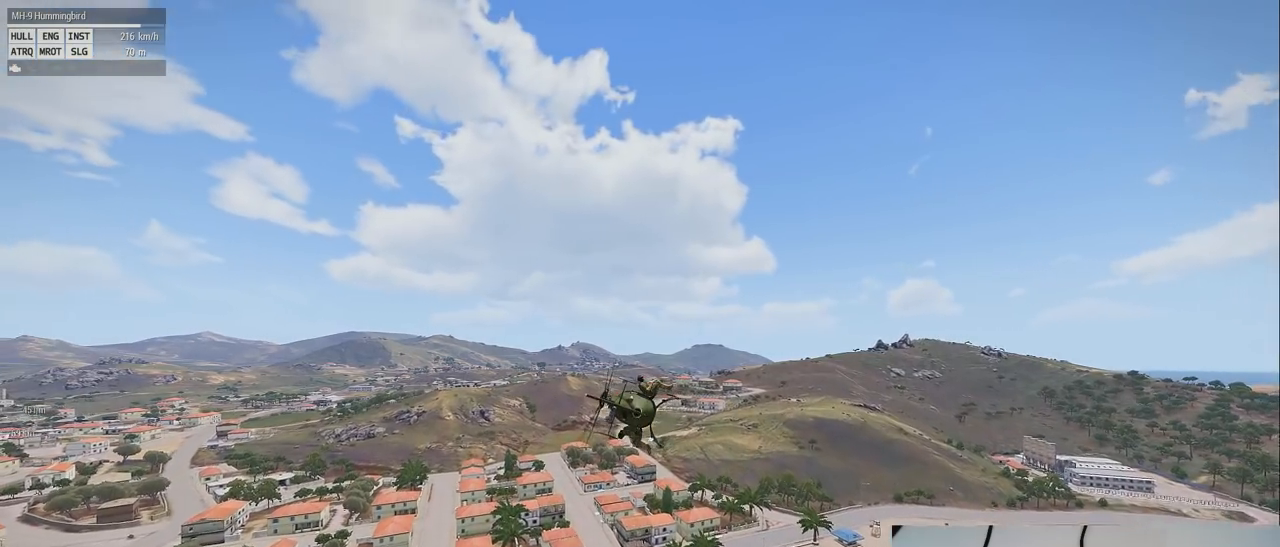
{"keys": ["shift"], "mouse": [], "events": [[120, "s", "down"], [440, "s", "up"]]}
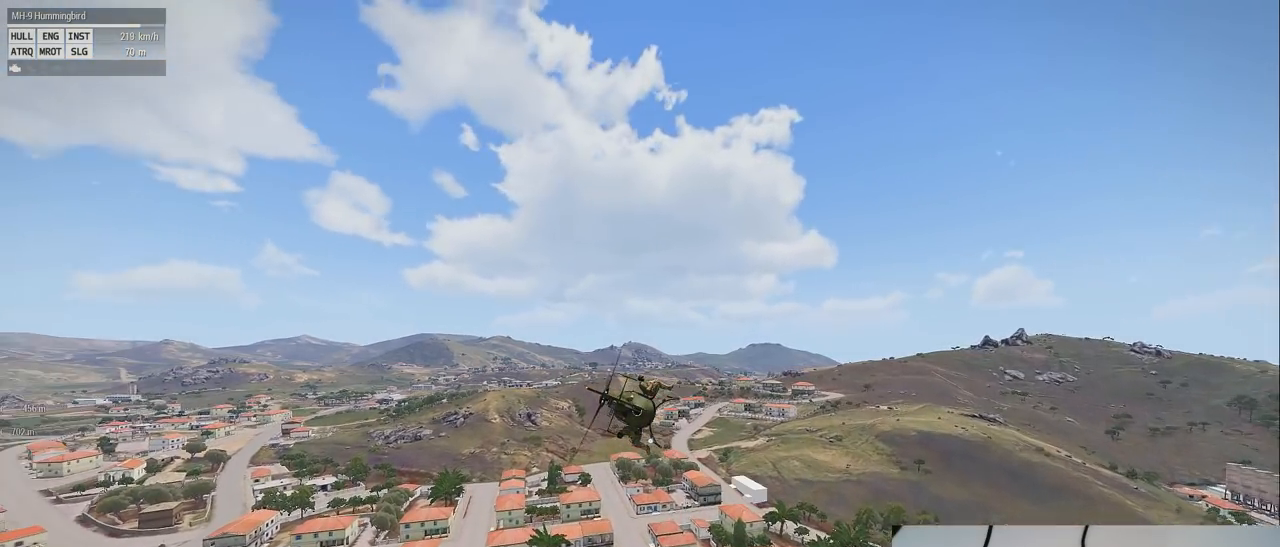
{"keys": ["shift"], "mouse": [], "events": []}
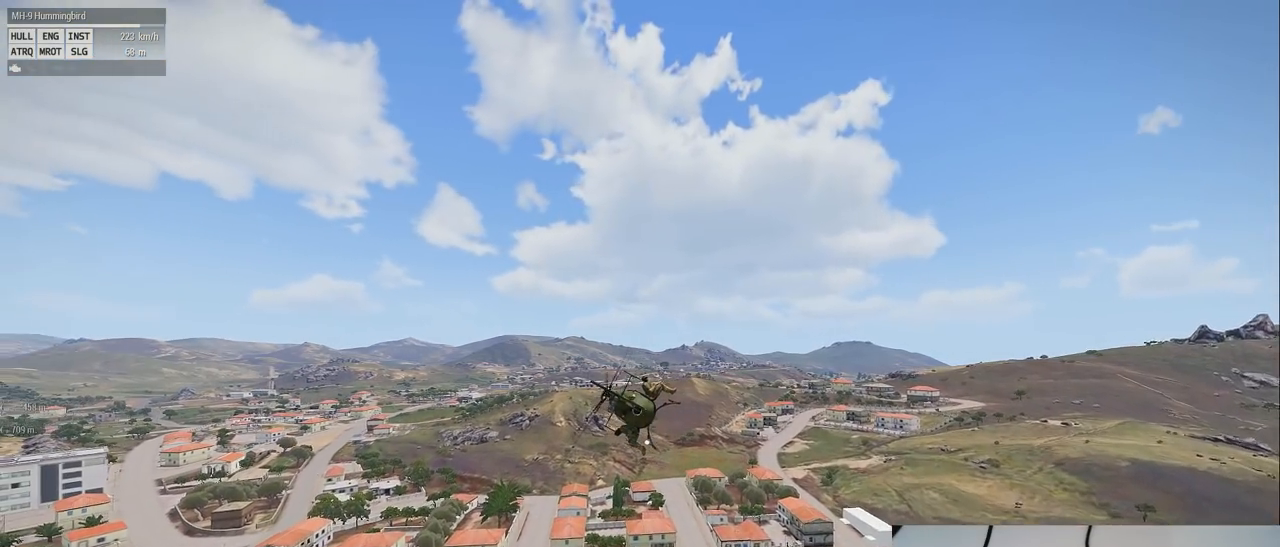
{"keys": ["shift"], "mouse": [], "events": []}
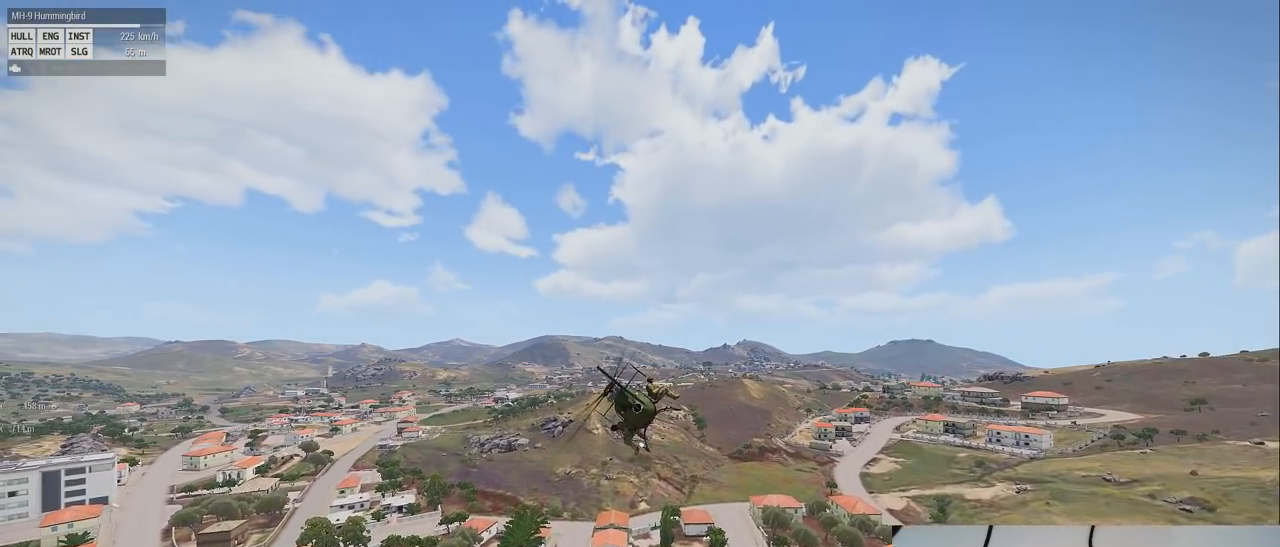
{"keys": ["shift"], "mouse": [], "events": []}
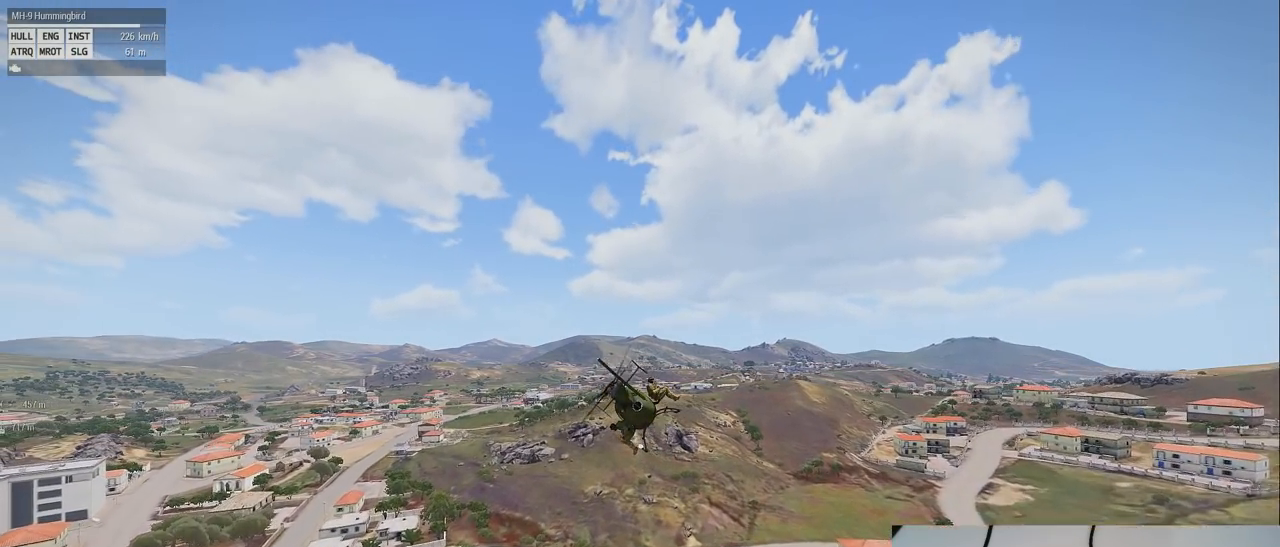
{"keys": ["shift"], "mouse": [], "events": []}
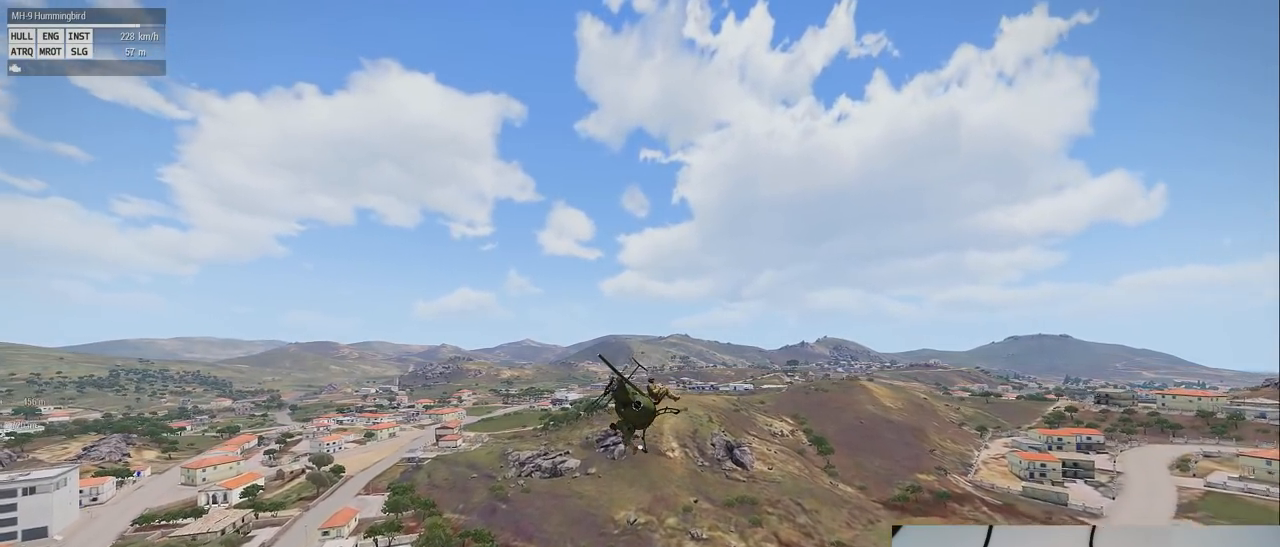
{"keys": ["shift"], "mouse": [], "events": []}
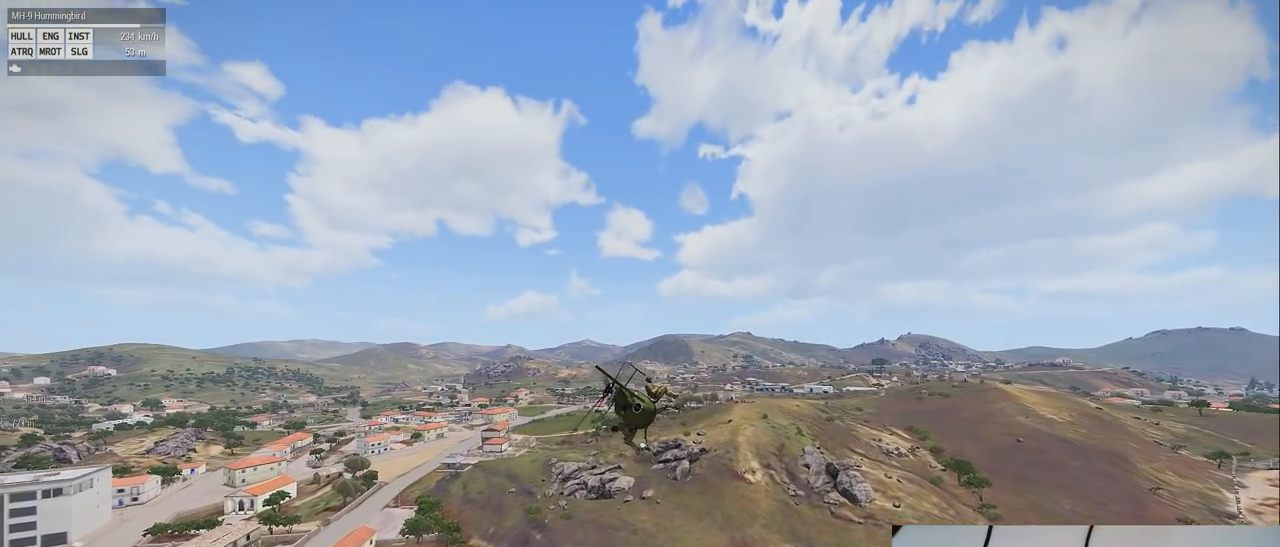
{"keys": ["shift"], "mouse": [], "events": [[20, "s", "down"], [220, "s", "up"]]}
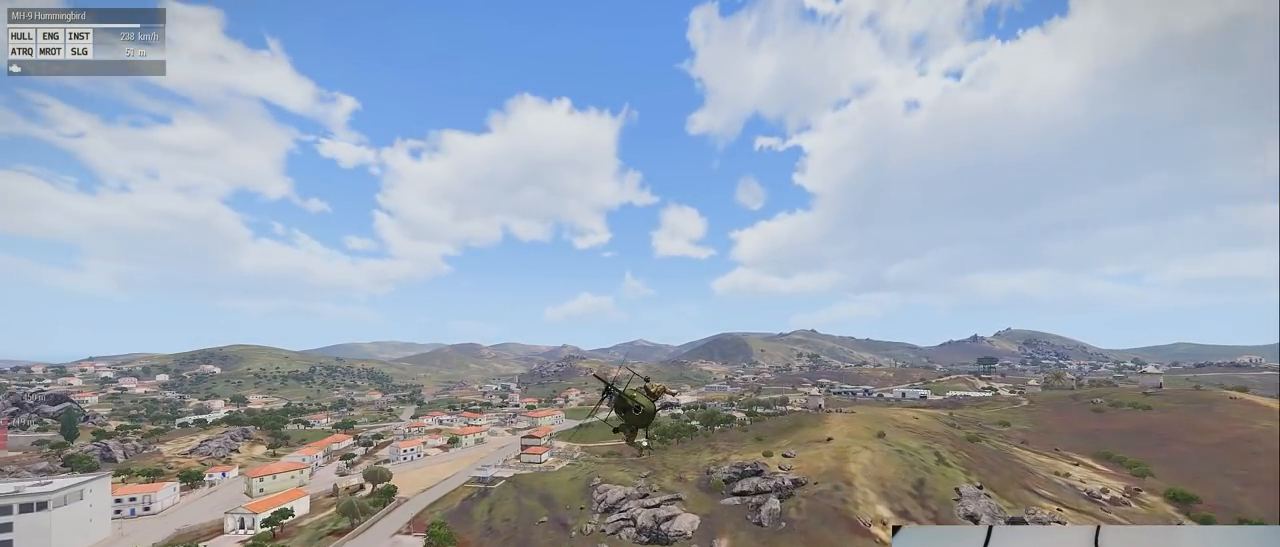
{"keys": ["shift"], "mouse": [], "events": []}
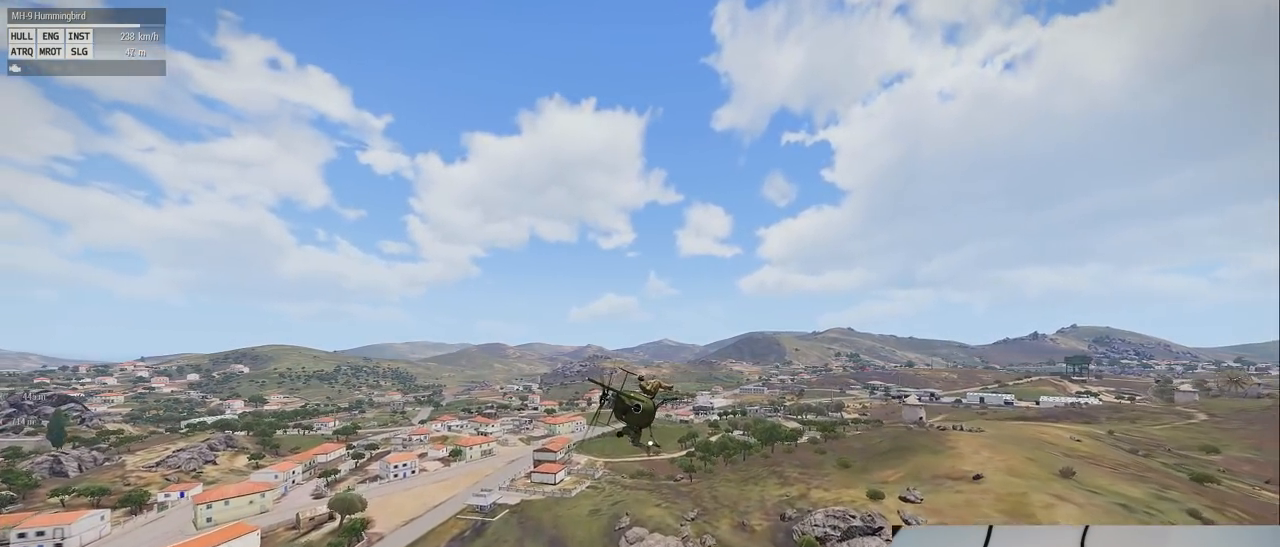
{"keys": ["shift"], "mouse": [], "events": [[20, "s", "down"], [440, "s", "up"]]}
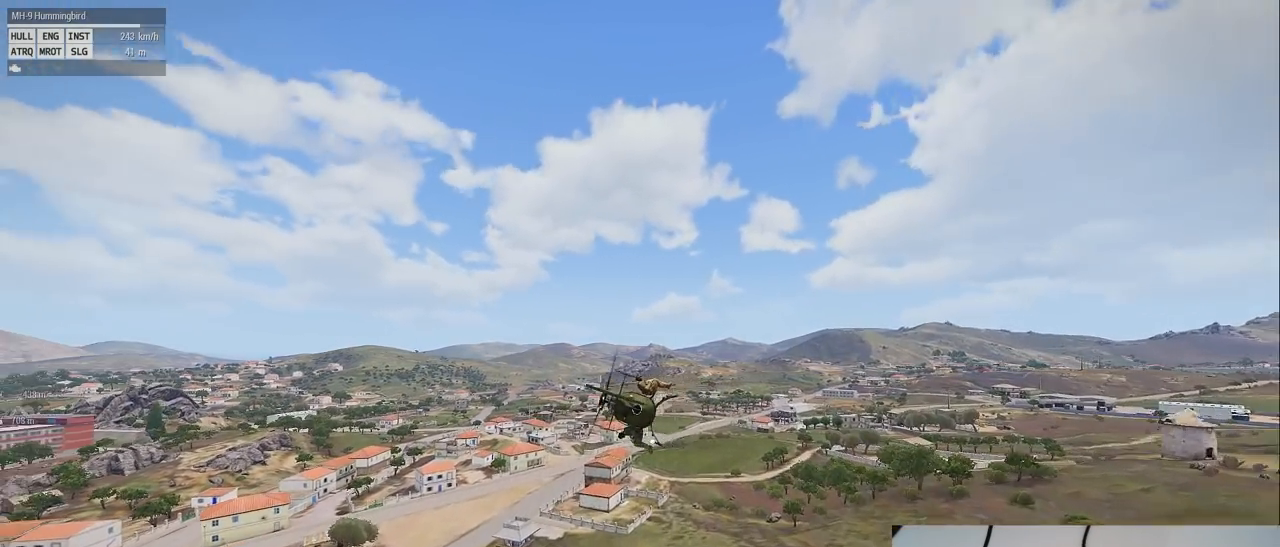
{"keys": ["shift"], "mouse": [], "events": []}
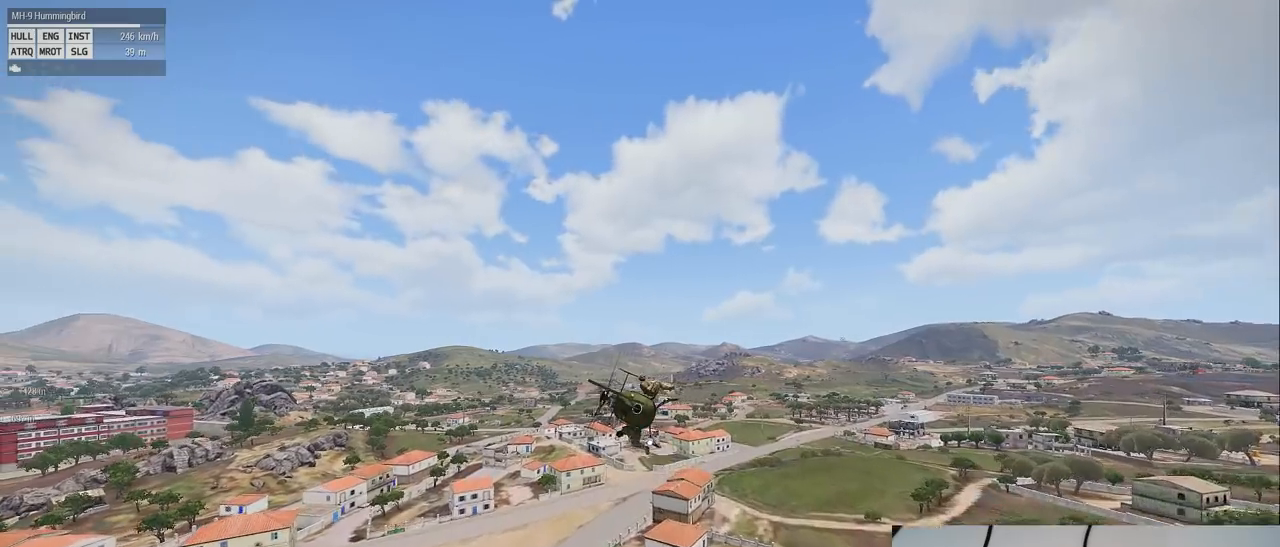
{"keys": ["shift"], "mouse": [], "events": []}
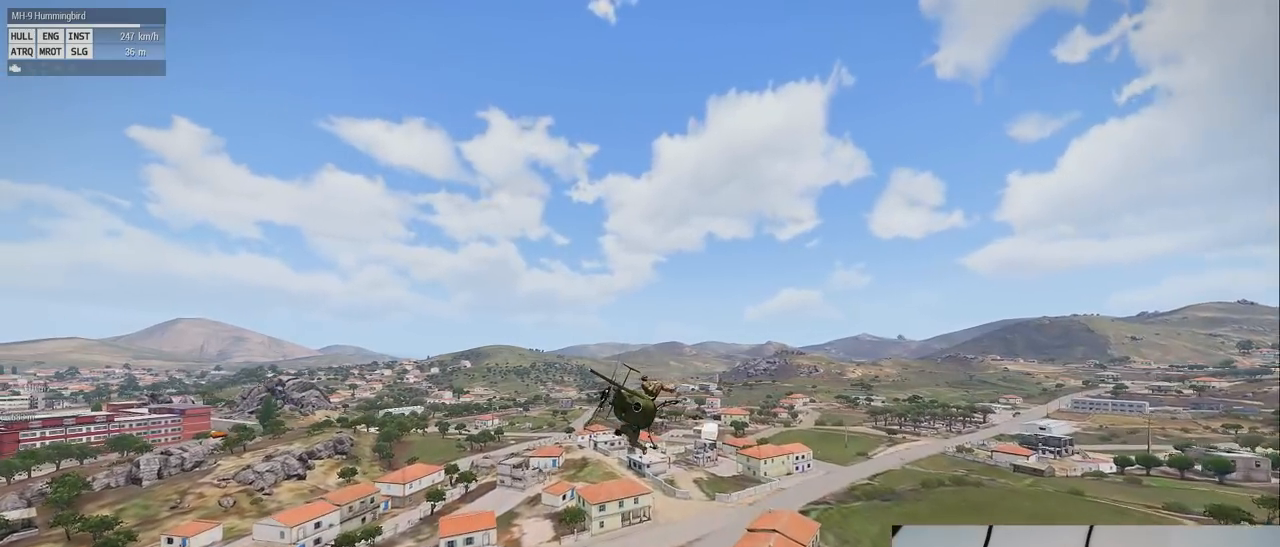
{"keys": ["shift"], "mouse": [], "events": []}
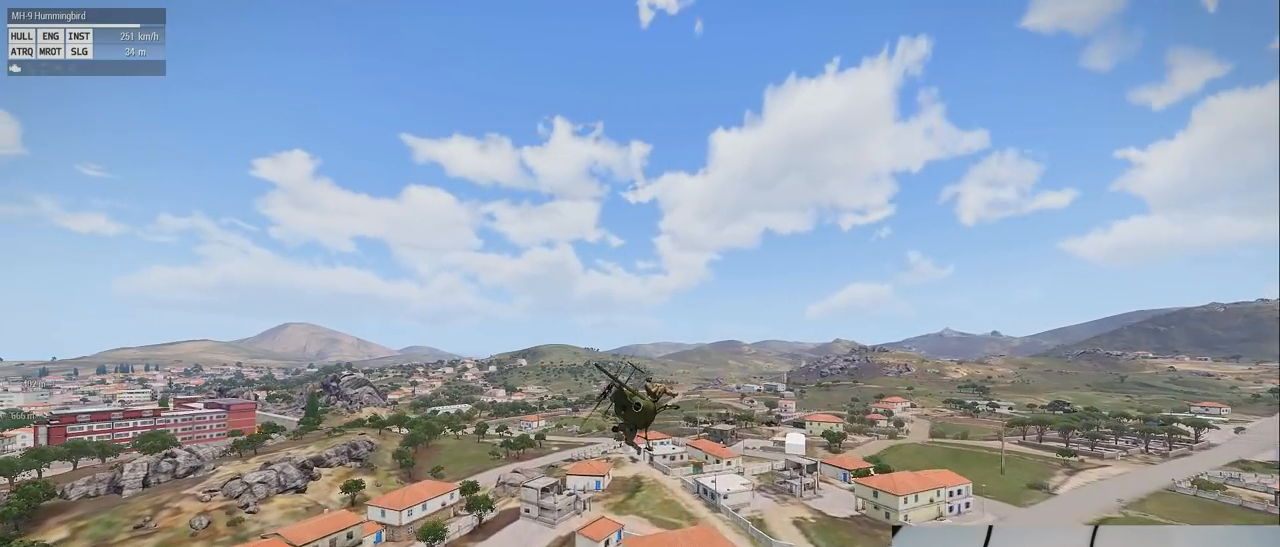
{"keys": ["shift"], "mouse": [], "events": []}
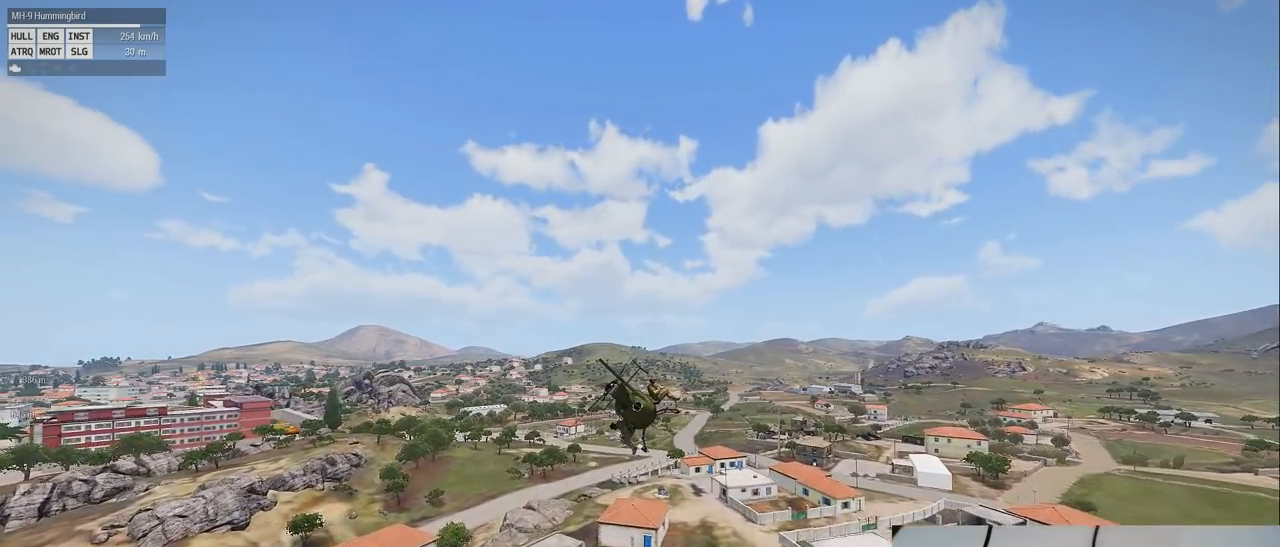
{"keys": ["shift"], "mouse": [], "events": []}
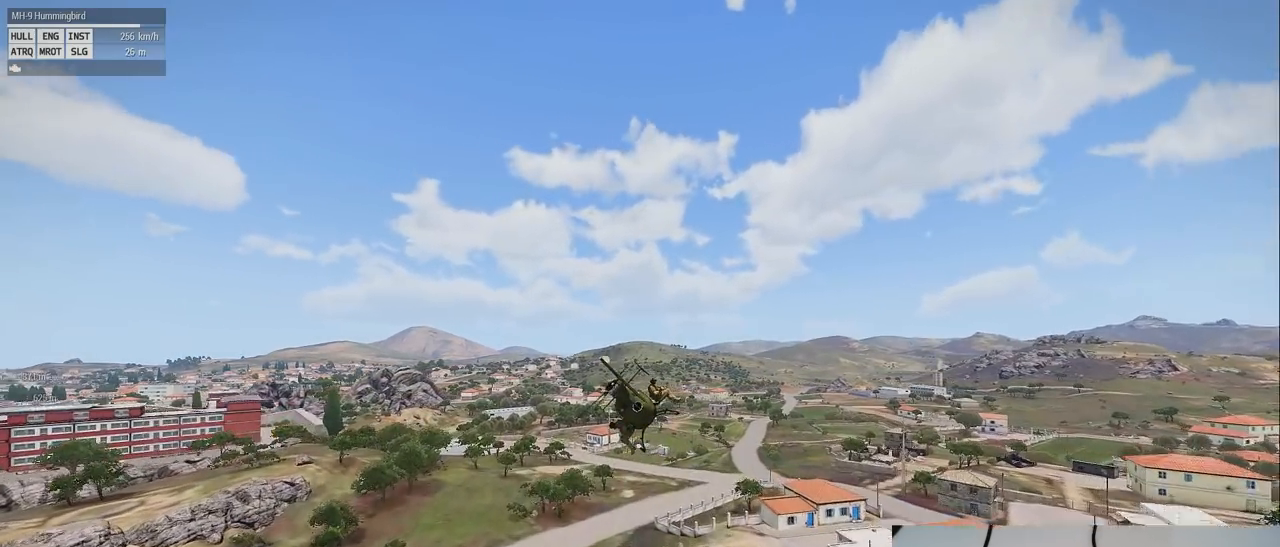
{"keys": ["shift"], "mouse": [], "events": []}
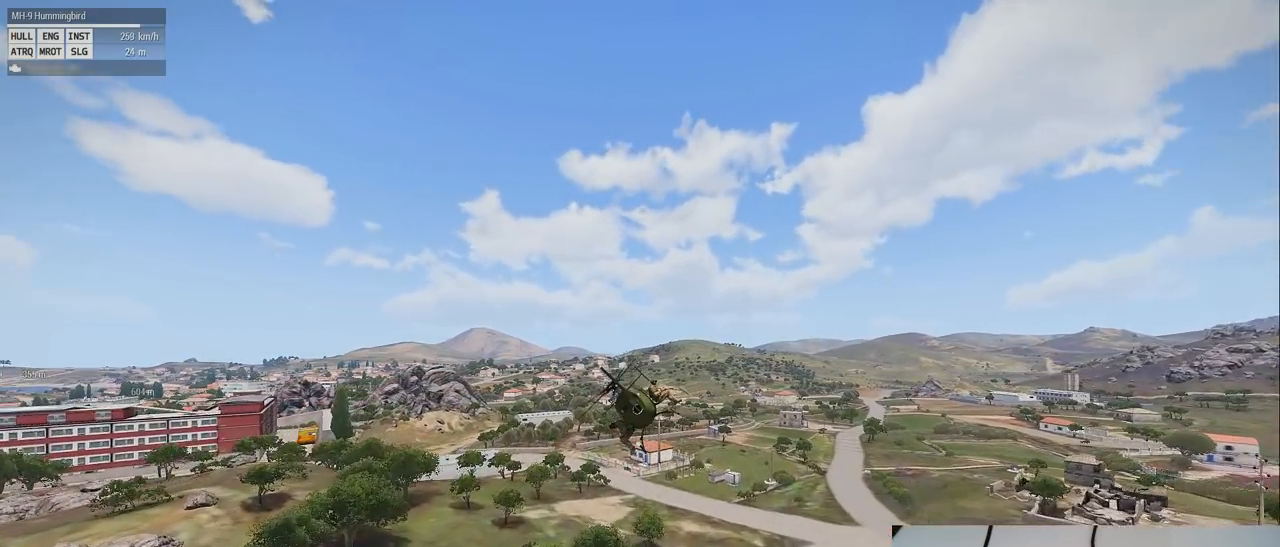
{"keys": ["shift"], "mouse": [], "events": []}
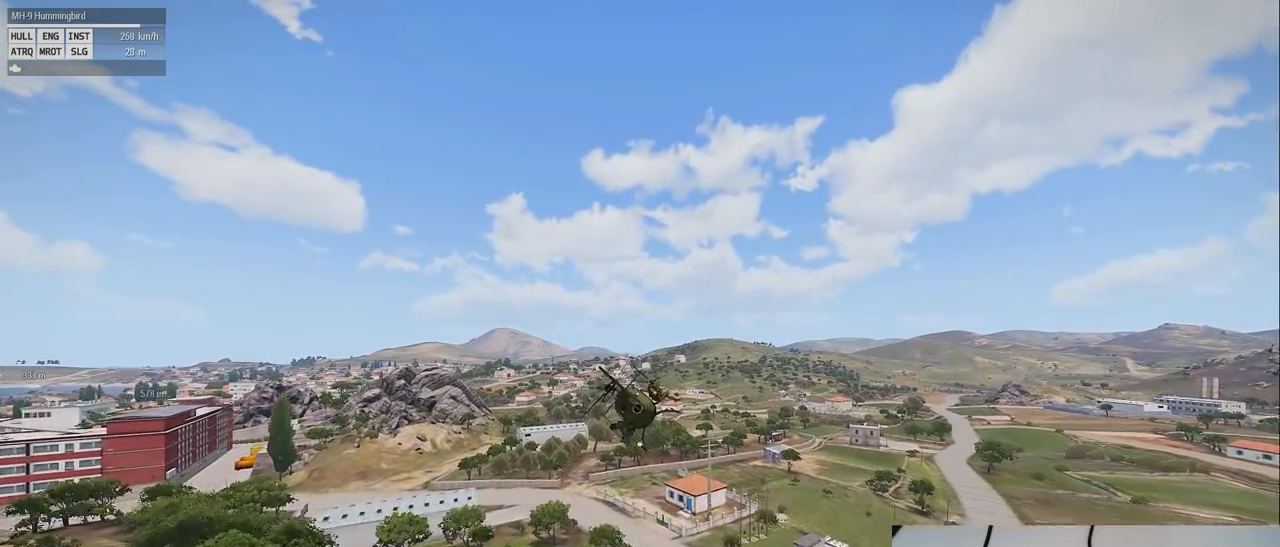
{"keys": ["shift"], "mouse": [], "events": []}
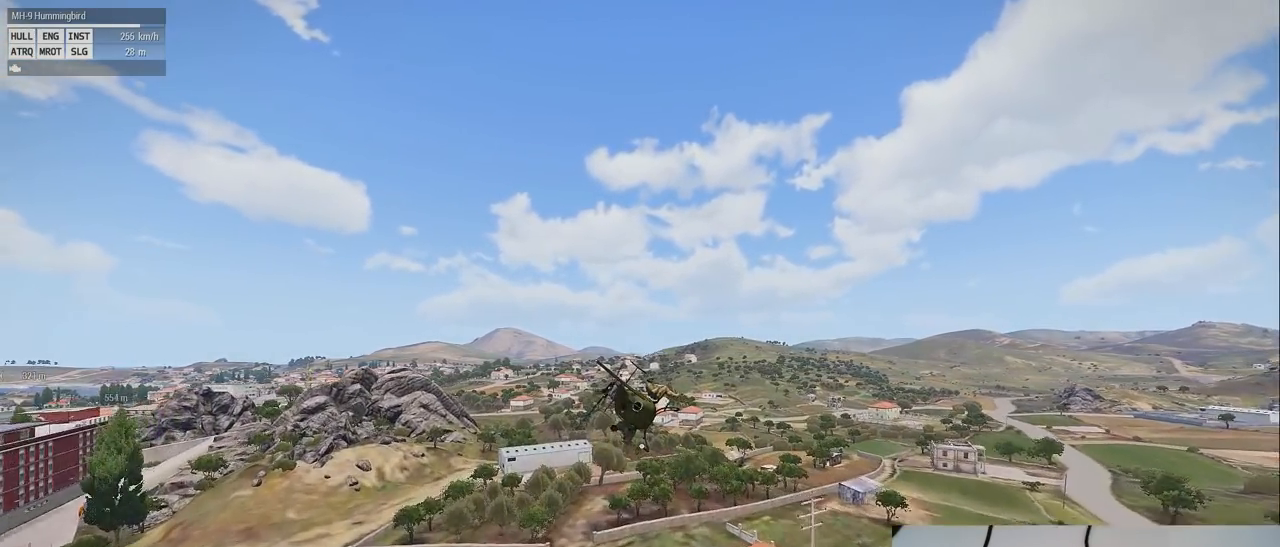
{"keys": ["shift", "z"], "mouse": [], "events": [[480, "z", "down"]]}
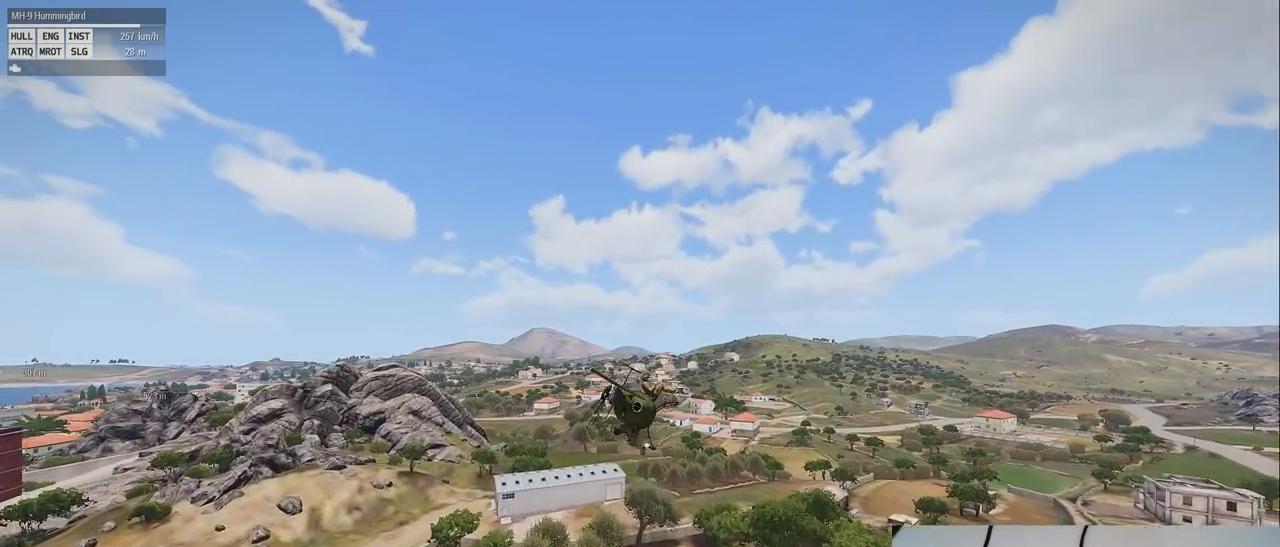
{"keys": ["z"], "mouse": [], "events": [[20, "shift", "up"]]}